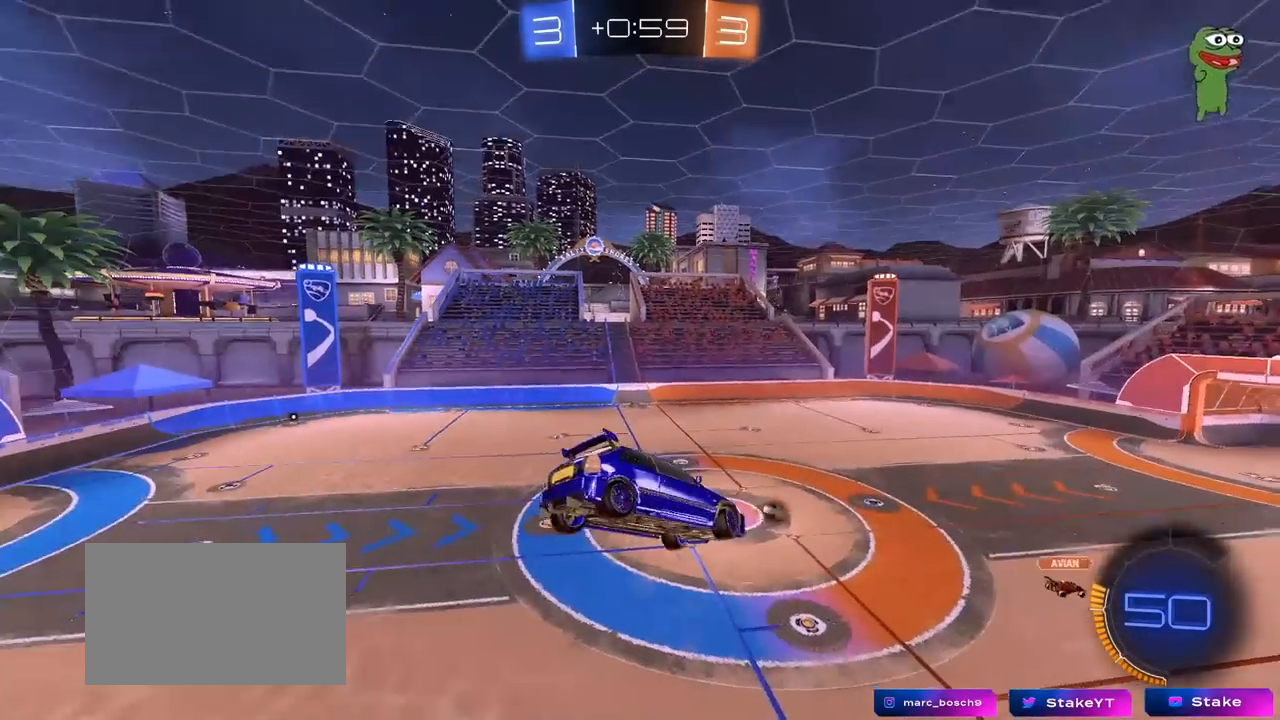
Gameplay with keyboard and mouse; each line is a JSON object with the keys and mouse buttons held at the frame after it. "events" lists presses ("down") and releases ("up") of "1", "2", "3", "4", "5", "a", "alt", "c", "caps_lock", "ctrl", "d", "e", "f", "g", "q", "r", "s", "shift", "space", "t", "tab", "v", "w", "x", "z", "mouse_left", "mouse_wheel" and "mouse_right" between this image and that frame as [ms after this image, input, new state], when the widget could be followed in between. "mouse_left", "mouse_wheel", "mouse_right" = the "left", "wheel", "right" buttons of the "mouse" list. No other keys are recorded. "wheel" means that the mouse wheel is clicked or scrolled. "mouse_move" is the direction in which the mouse moves at that frame (one of eight, or "still"), when it could be read.
{"keys": [], "mouse": [], "mouse_move": "up-right", "events": [[33, "a", "up"], [83, "s", "up"], [317, "w", "down"], [367, "a", "down"], [417, "space", "down"], [417, "w", "up"], [500, "a", "up"], [500, "space", "up"]]}
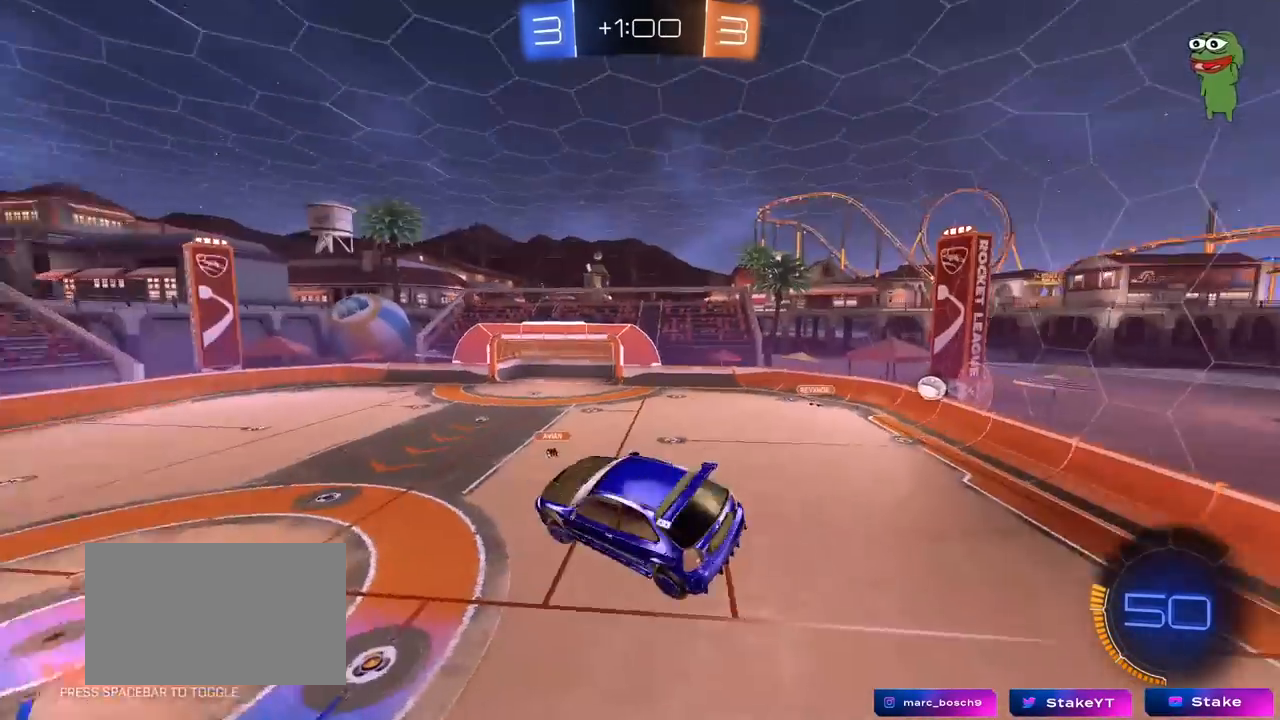
{"keys": [], "mouse": [], "mouse_move": "still", "events": [[150, "d", "down"], [150, "shift", "down"], [233, "d", "up"], [233, "shift", "up"]]}
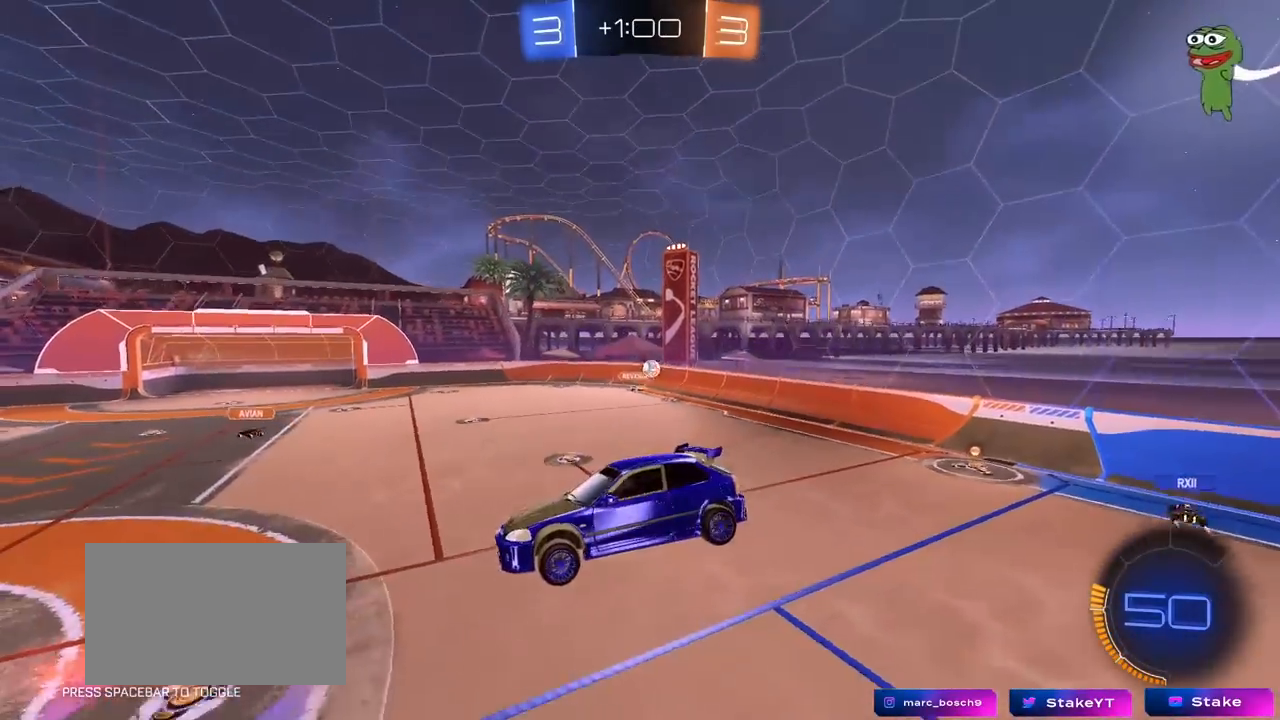
{"keys": ["a", "w"], "mouse": [], "mouse_move": "still", "events": [[17, "a", "down"], [17, "s", "down"], [67, "a", "up"], [67, "s", "up"], [300, "a", "down"], [300, "w", "down"]]}
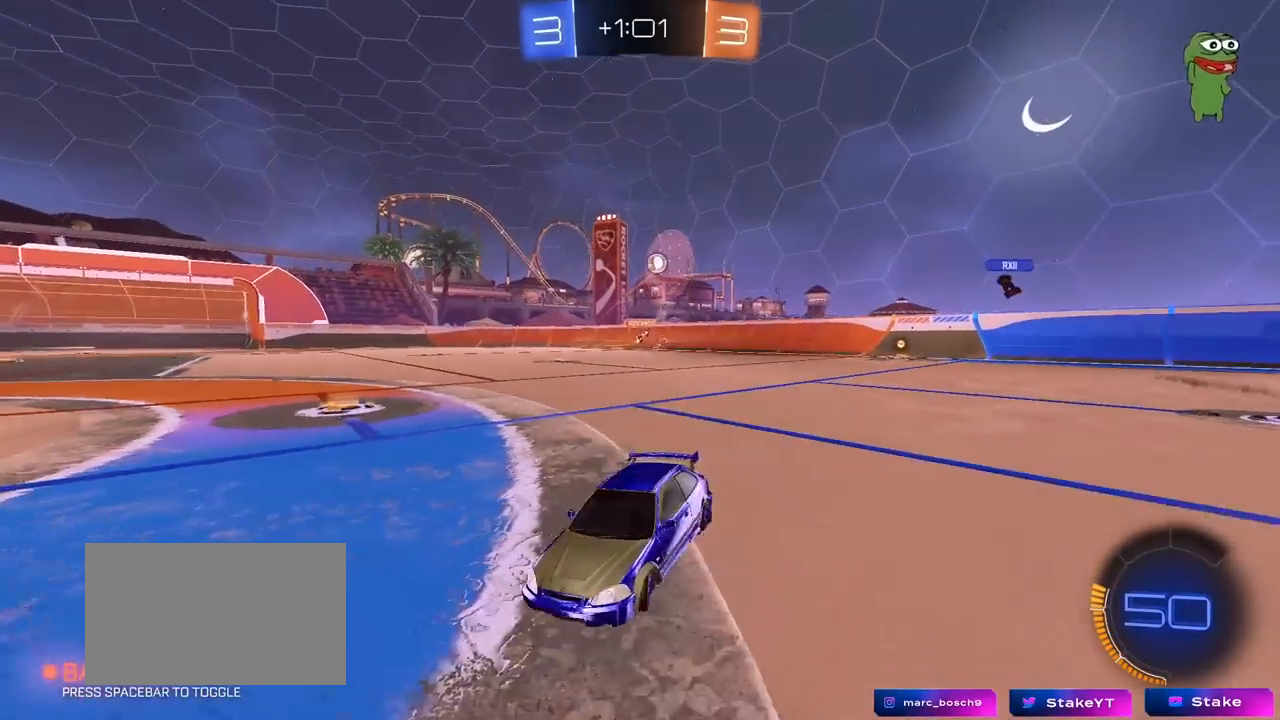
{"keys": ["w"], "mouse": [], "mouse_move": "still", "events": [[33, "a", "up"], [267, "a", "down"], [317, "a", "up"], [367, "d", "down"], [450, "d", "up"]]}
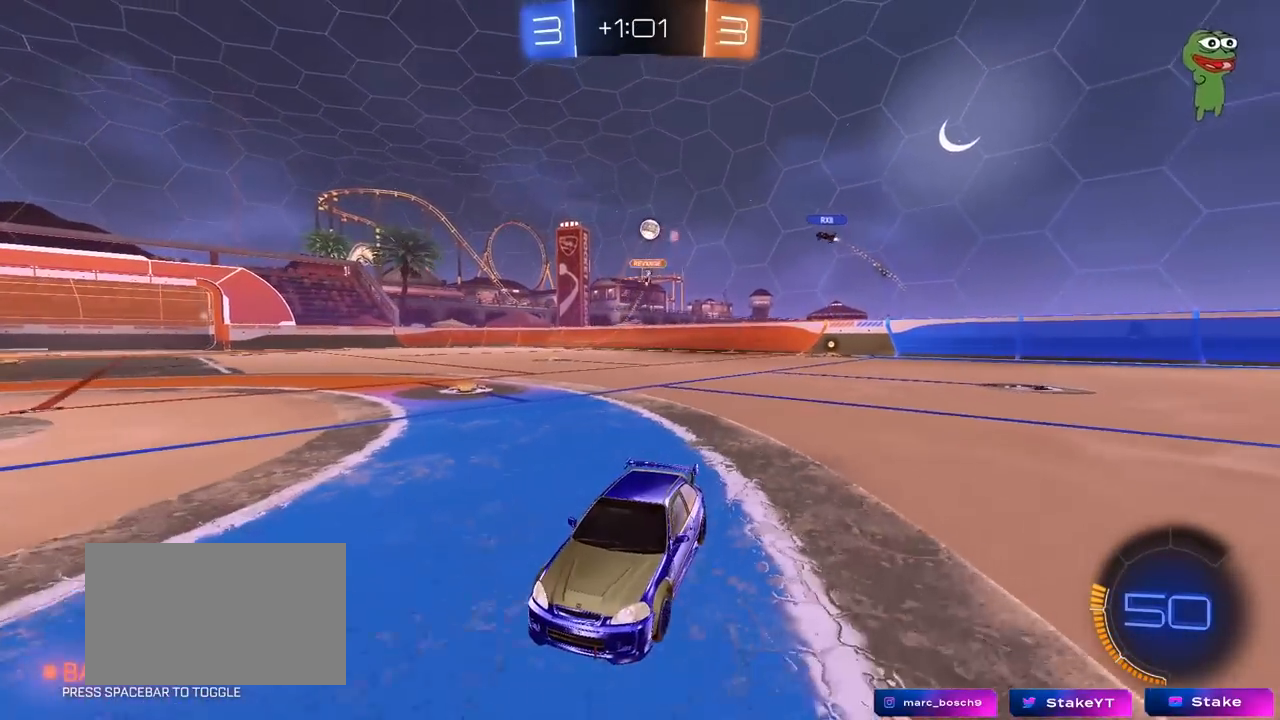
{"keys": ["a", "w"], "mouse": [], "mouse_move": "still", "events": [[283, "a", "down"]]}
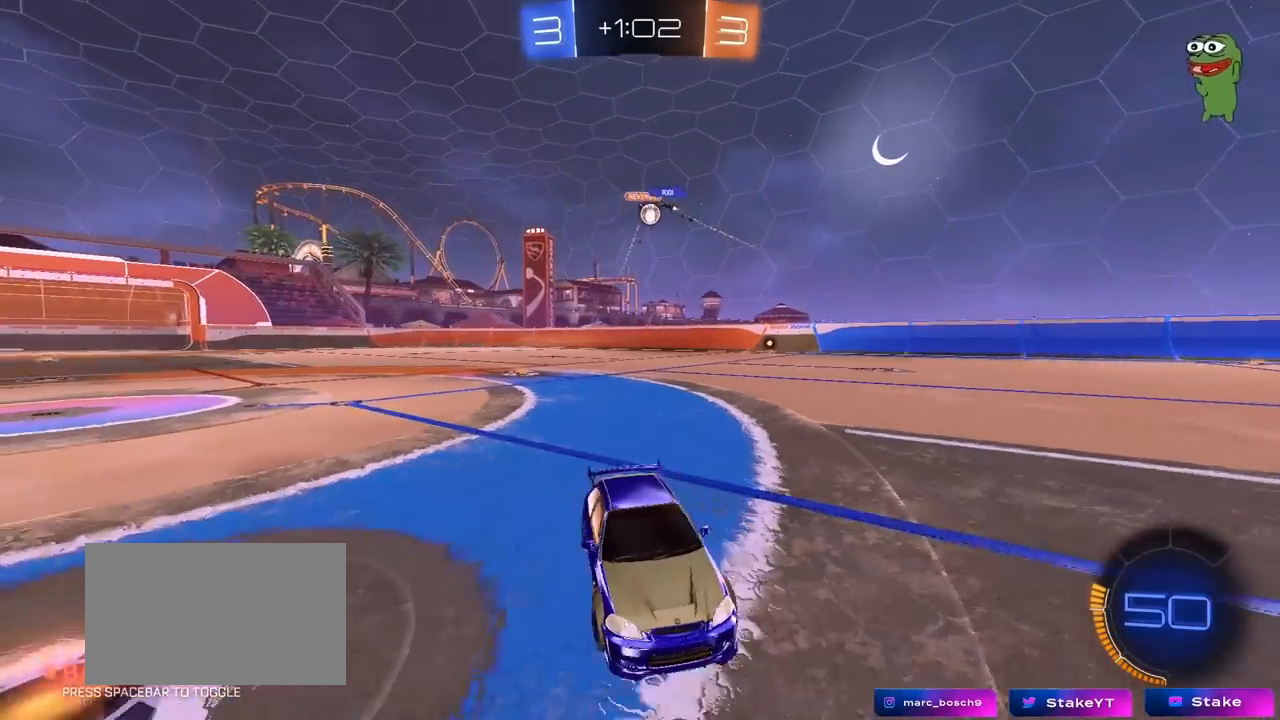
{"keys": ["w"], "mouse": [], "mouse_move": "still", "events": [[217, "shift", "down"], [300, "shift", "up"], [400, "a", "up"]]}
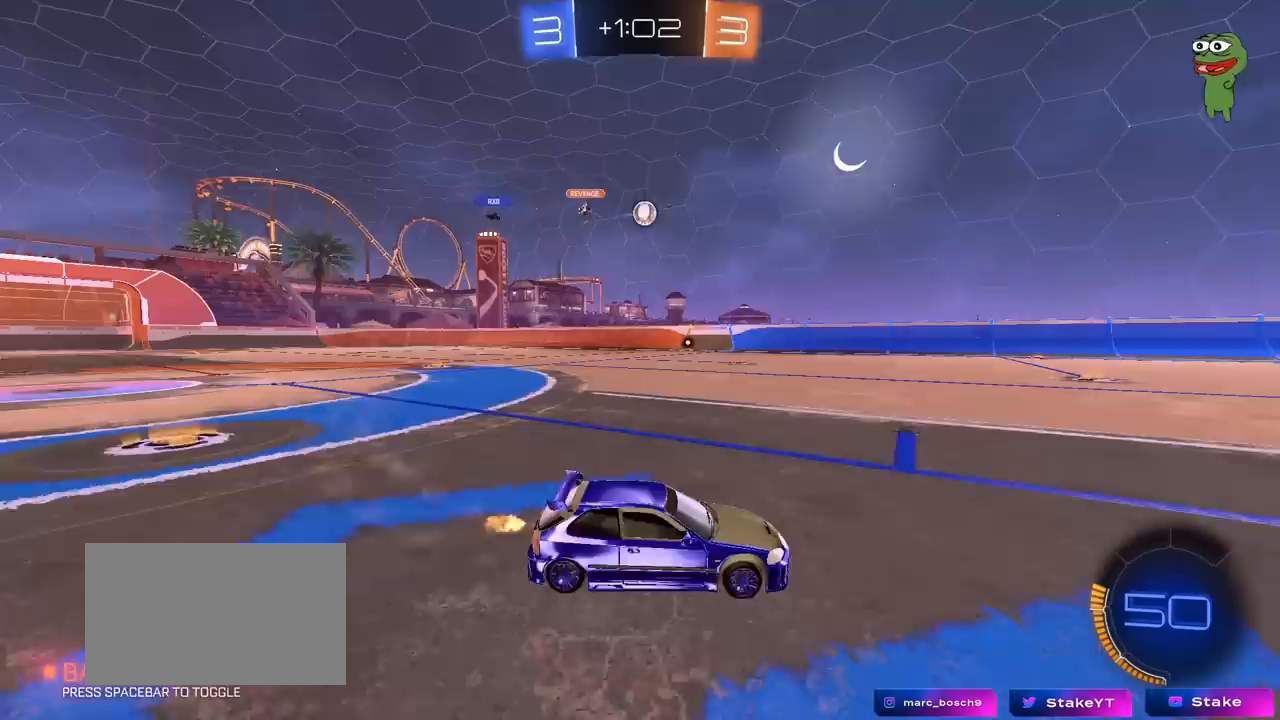
{"keys": ["d", "w"], "mouse": [], "mouse_move": "still", "events": [[183, "space", "down"], [367, "space", "up"], [417, "d", "down"]]}
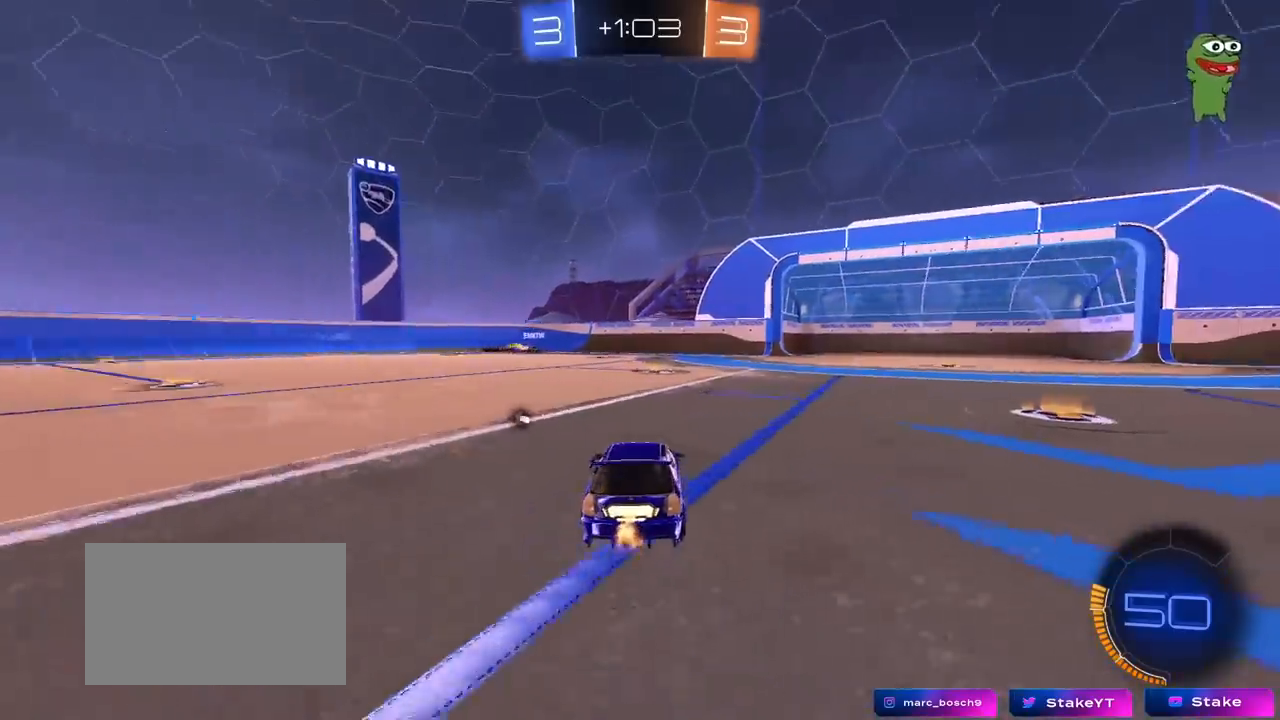
{"keys": ["w"], "mouse": [], "mouse_move": "still", "events": [[100, "d", "up"], [233, "space", "down"], [333, "d", "down"], [383, "space", "up"], [433, "d", "up"]]}
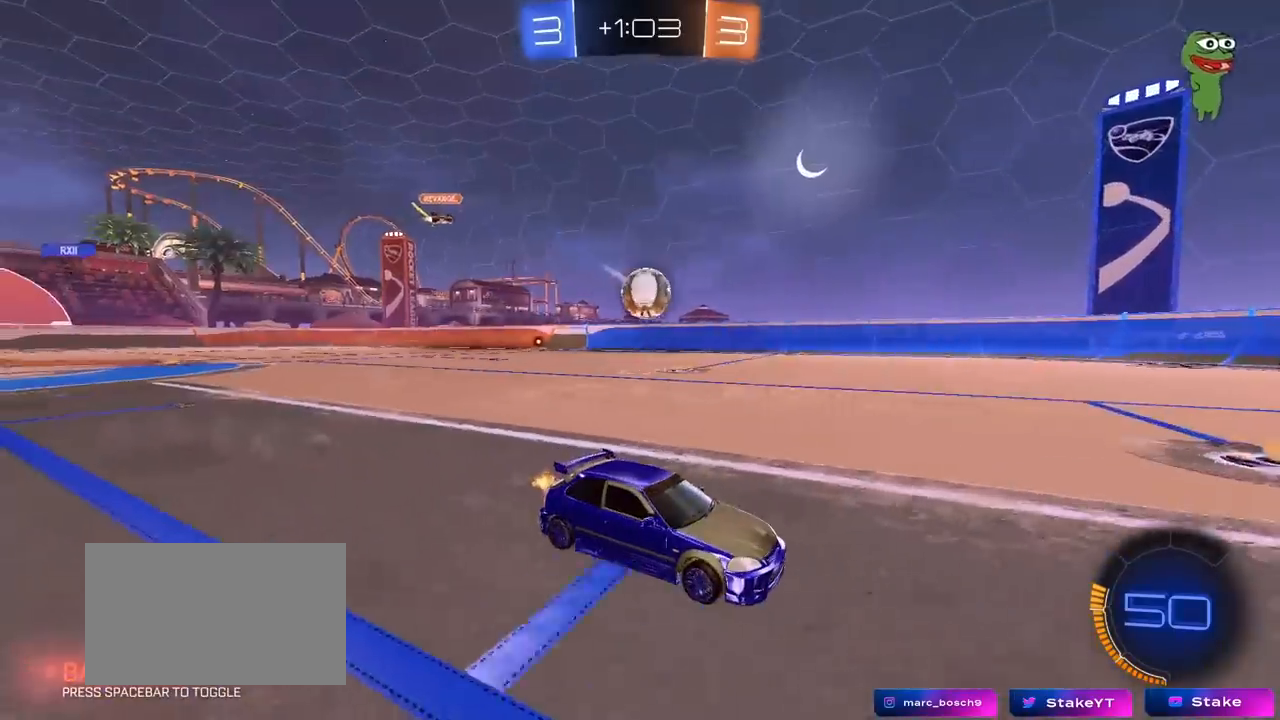
{"keys": ["a", "s"], "mouse": ["right"], "mouse_move": "down-left", "events": [[250, "a", "down"], [300, "w", "up"], [350, "a", "up"], [450, "a", "down"], [450, "mouse_right", "down"], [450, "s", "down"]]}
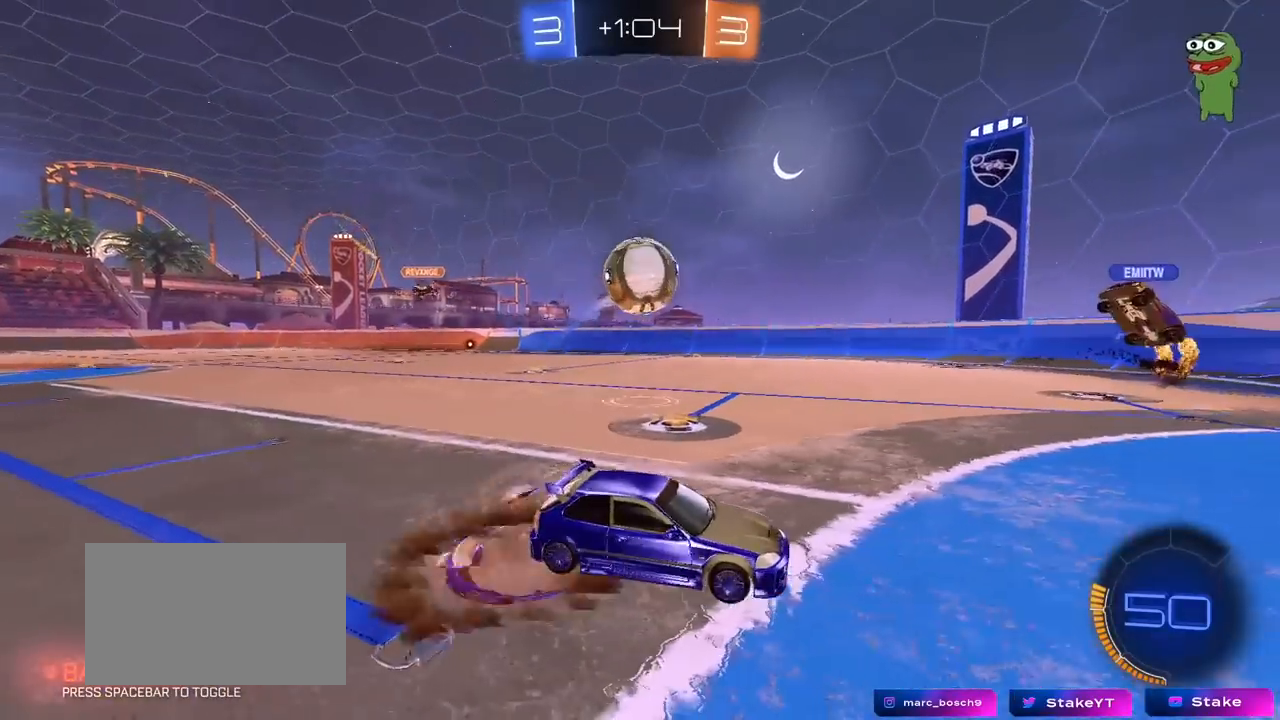
{"keys": [], "mouse": [], "mouse_move": "still", "events": [[133, "a", "up"], [183, "mouse_right", "up"], [183, "s", "up"], [217, "mouse_right", "down"], [450, "mouse_right", "up"]]}
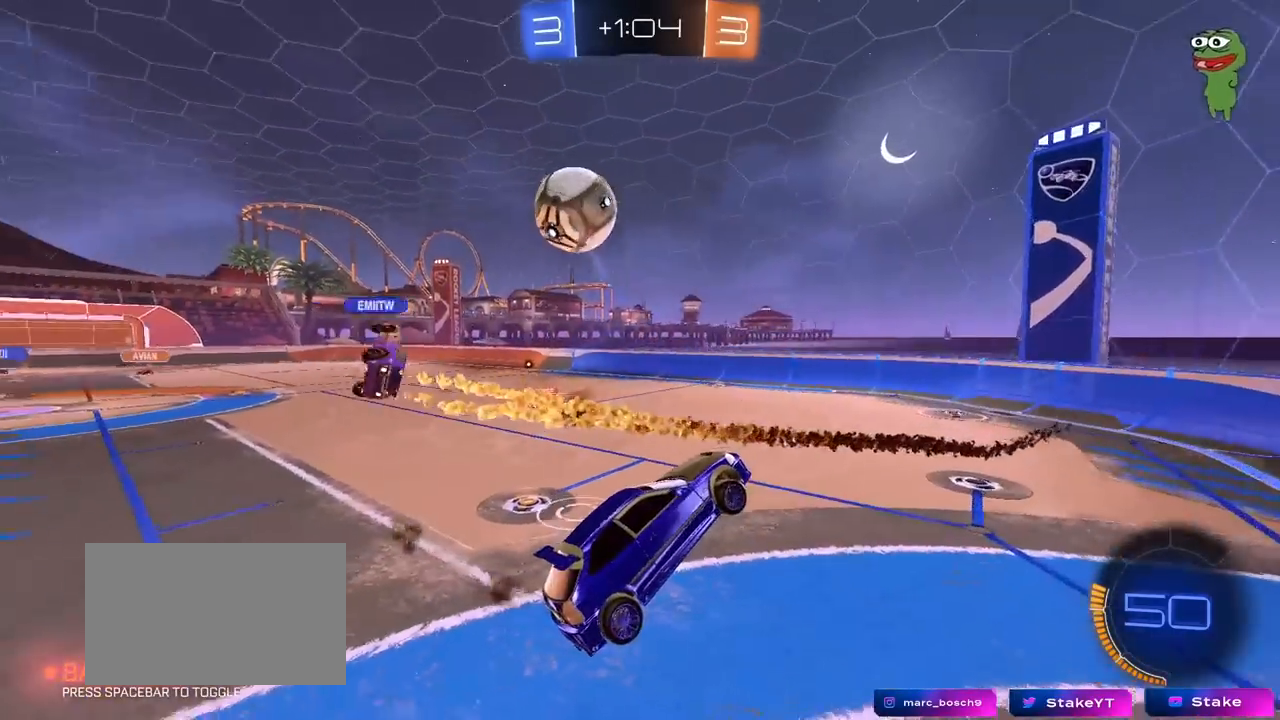
{"keys": ["a", "s", "shift"], "mouse": [], "mouse_move": "still", "events": [[100, "a", "down"], [100, "s", "down"], [150, "shift", "down"]]}
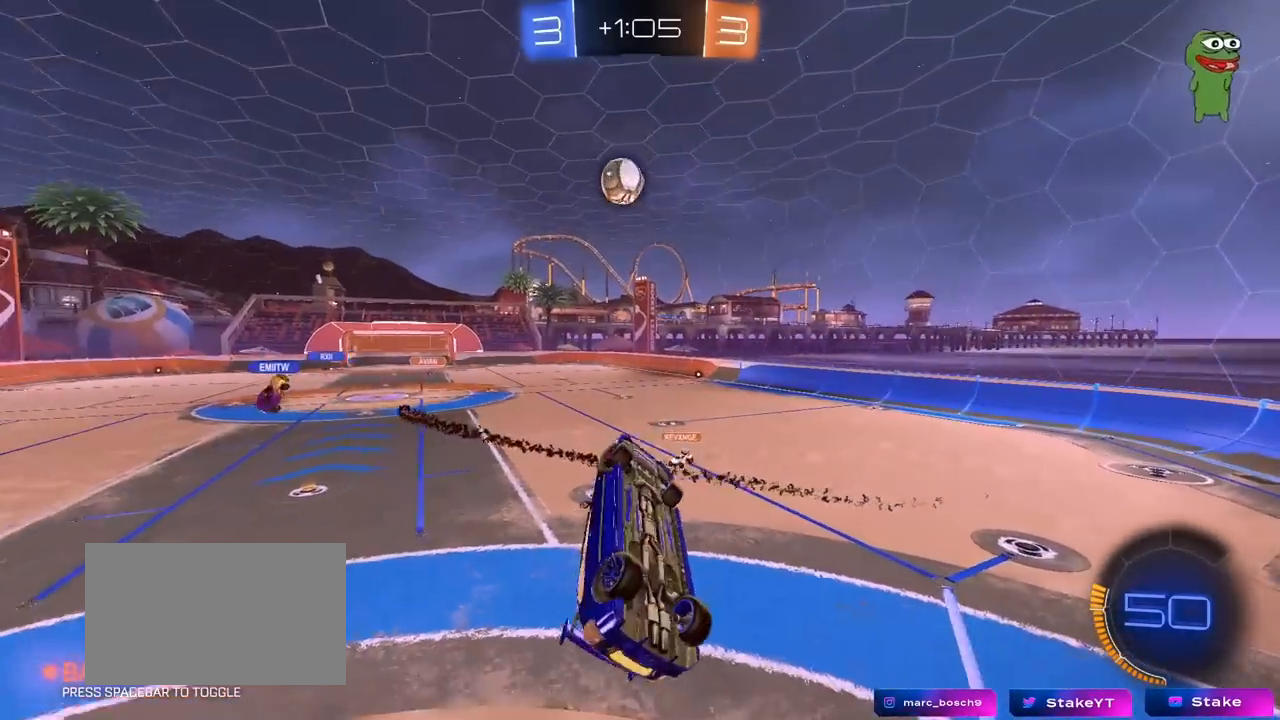
{"keys": ["a", "q"], "mouse": [], "mouse_move": "still", "events": [[17, "shift", "up"], [67, "a", "up"], [167, "d", "down"], [300, "d", "up"], [300, "s", "up"], [400, "q", "down"], [500, "a", "down"]]}
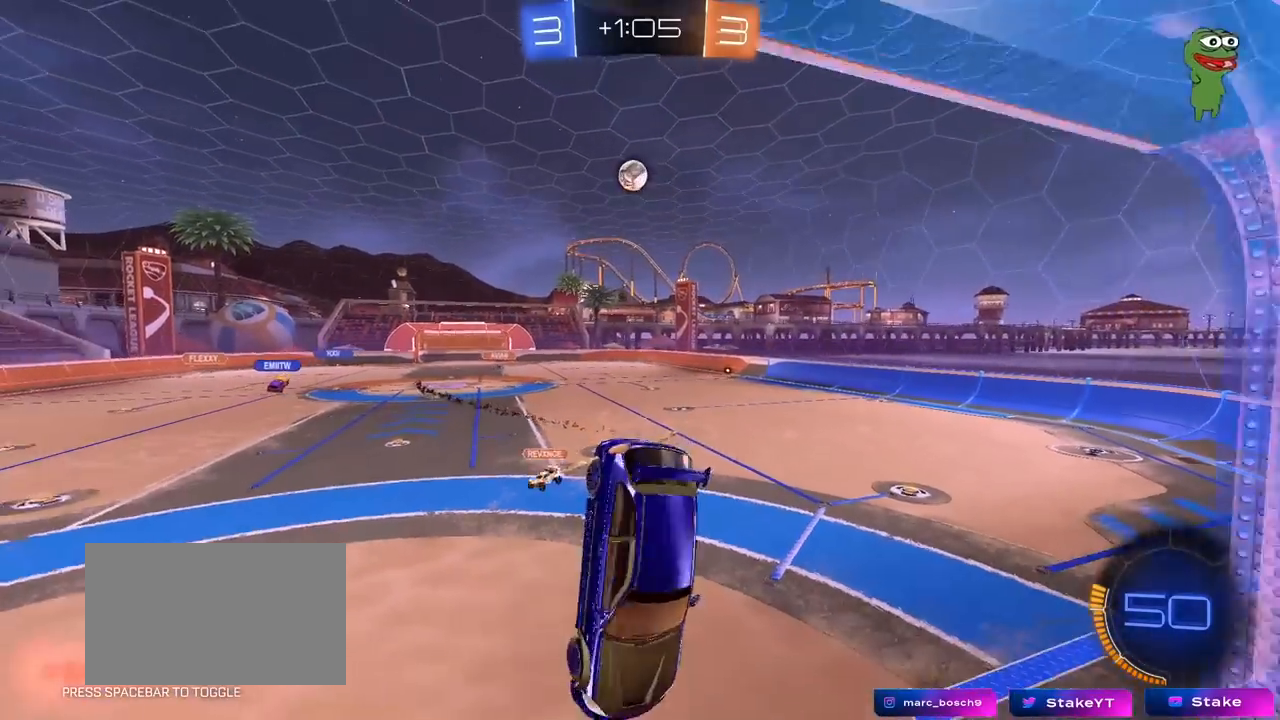
{"keys": [], "mouse": [], "mouse_move": "still", "events": [[183, "s", "down"], [267, "a", "up"], [317, "q", "up"], [317, "s", "up"]]}
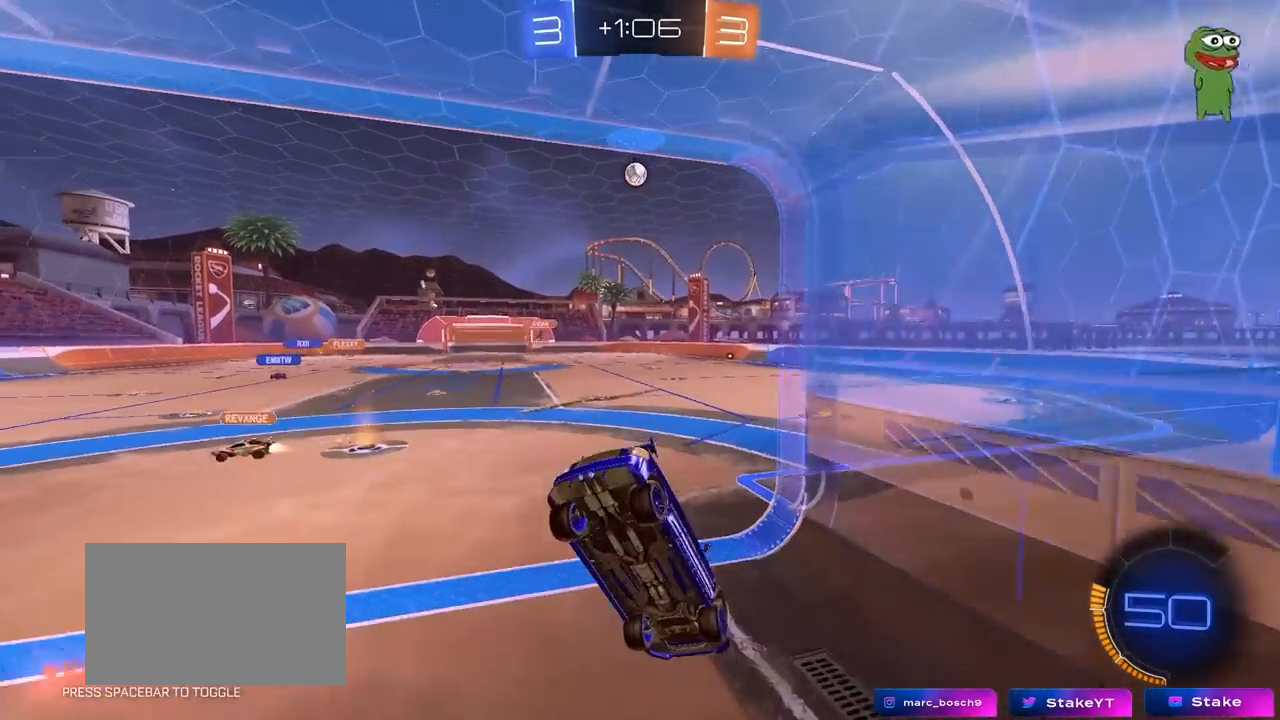
{"keys": ["a", "w"], "mouse": [], "mouse_move": "still", "events": [[150, "w", "down"], [483, "a", "down"]]}
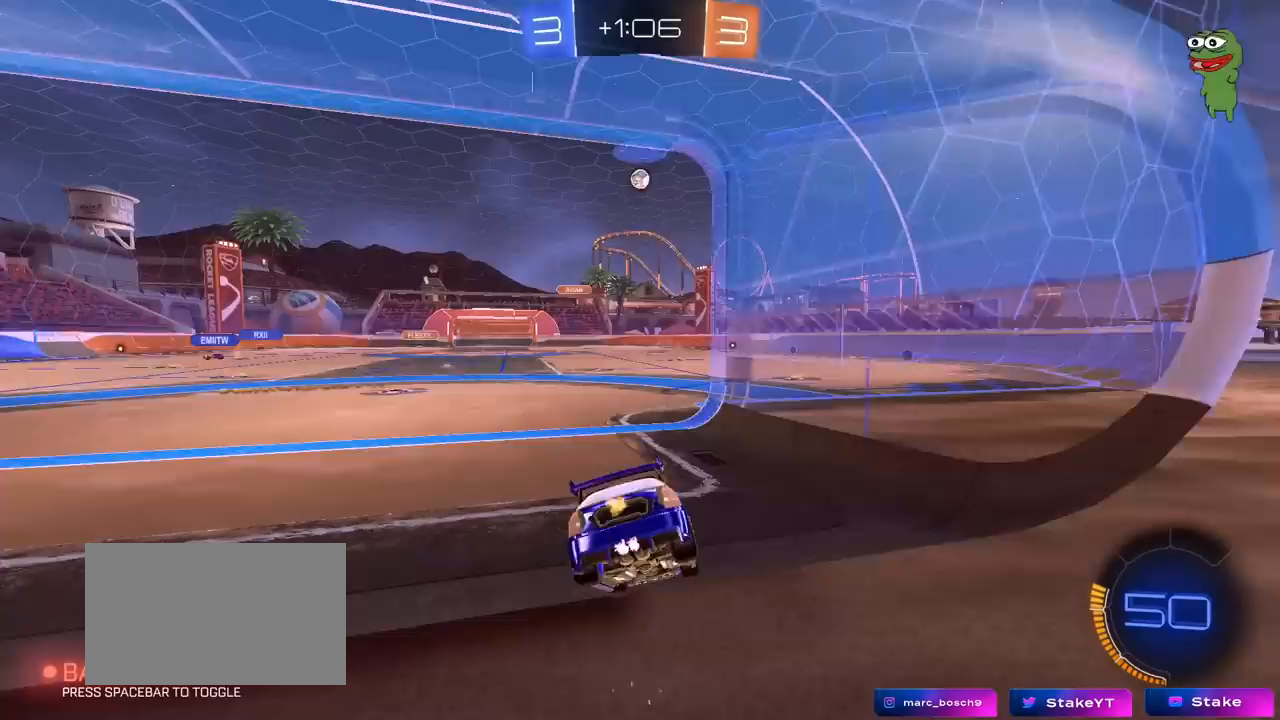
{"keys": ["w"], "mouse": [], "mouse_move": "still", "events": [[167, "a", "up"]]}
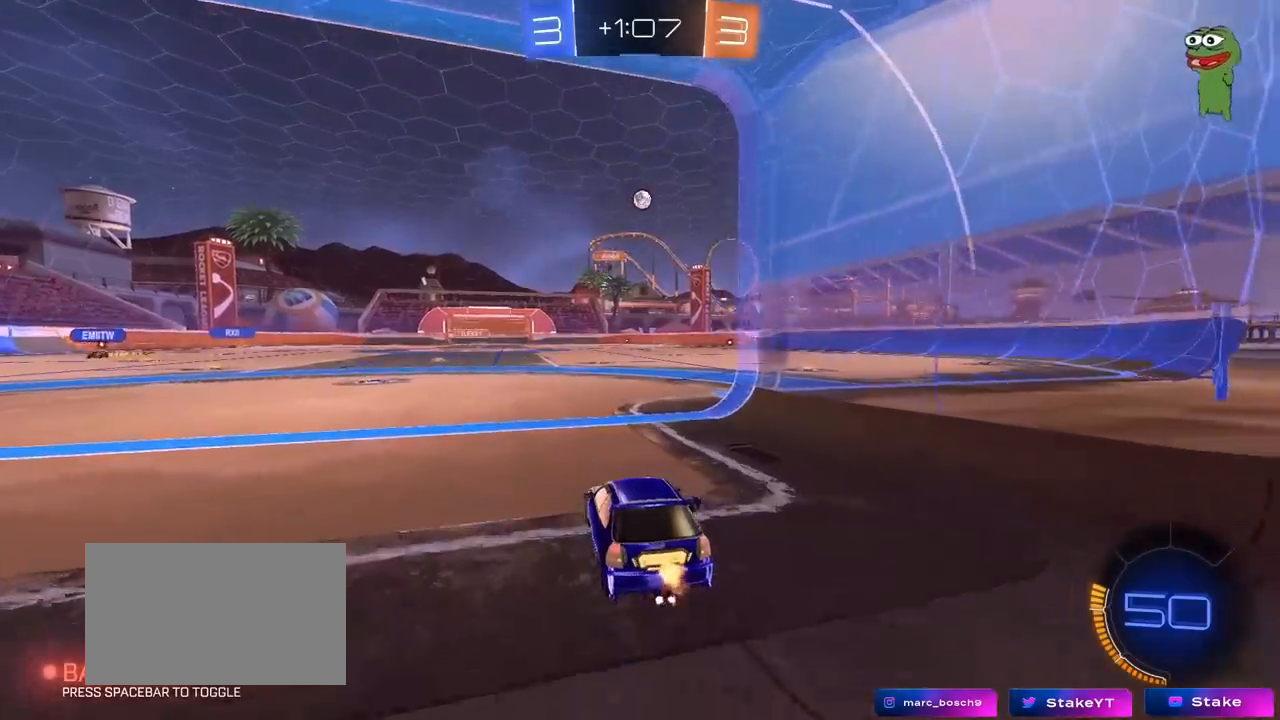
{"keys": ["w"], "mouse": [], "mouse_move": "still", "events": [[33, "w", "up"], [417, "a", "down"], [417, "w", "down"], [500, "a", "up"]]}
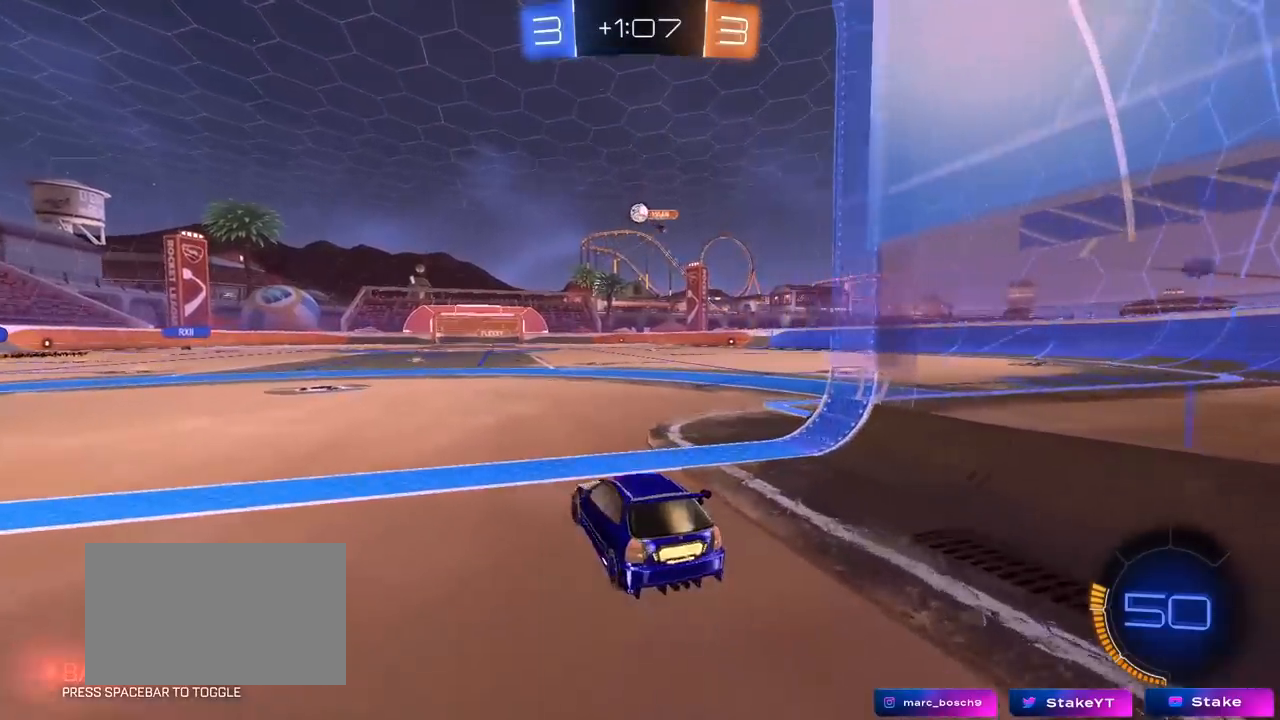
{"keys": ["d", "s"], "mouse": ["right"], "mouse_move": "down-left", "events": [[150, "a", "down"], [200, "w", "up"], [333, "s", "down"], [383, "mouse_right", "down"], [433, "d", "down"], [467, "a", "up"]]}
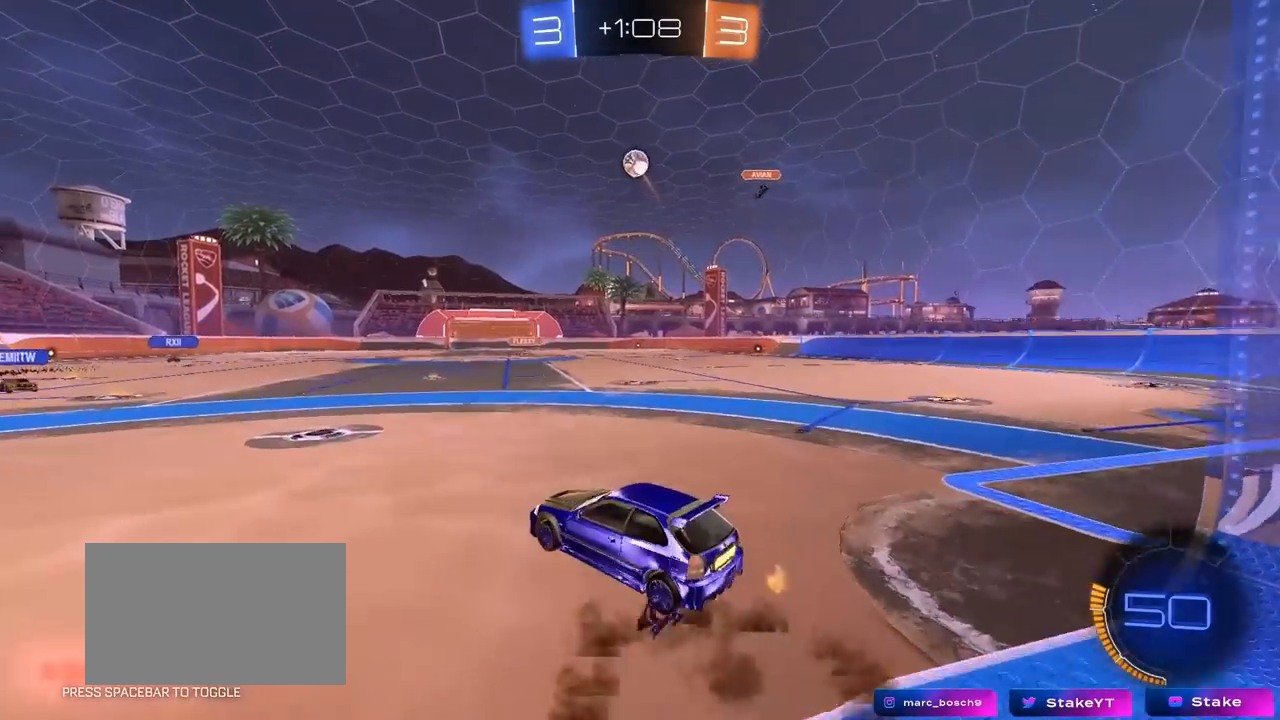
{"keys": ["d"], "mouse": ["left"], "mouse_move": "still", "events": [[67, "d", "up"], [67, "s", "up"], [167, "mouse_left", "down"], [200, "a", "down"], [200, "s", "down"], [200, "shift", "down"], [350, "a", "up"], [350, "s", "up"], [383, "mouse_right", "up"], [400, "d", "down"], [400, "shift", "up"]]}
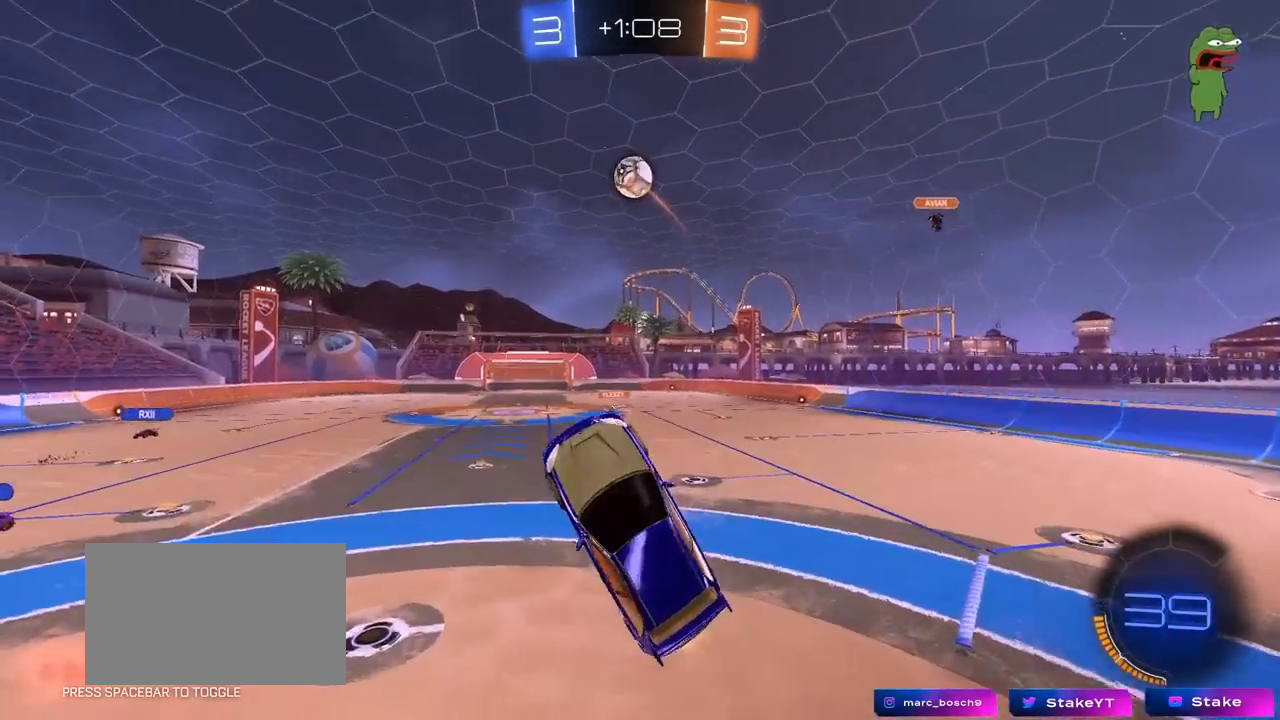
{"keys": ["a"], "mouse": [], "mouse_move": "still", "events": [[33, "d", "up"], [33, "mouse_left", "up"], [133, "a", "down"], [133, "mouse_left", "down"], [417, "a", "up"], [500, "a", "down"], [500, "mouse_left", "up"]]}
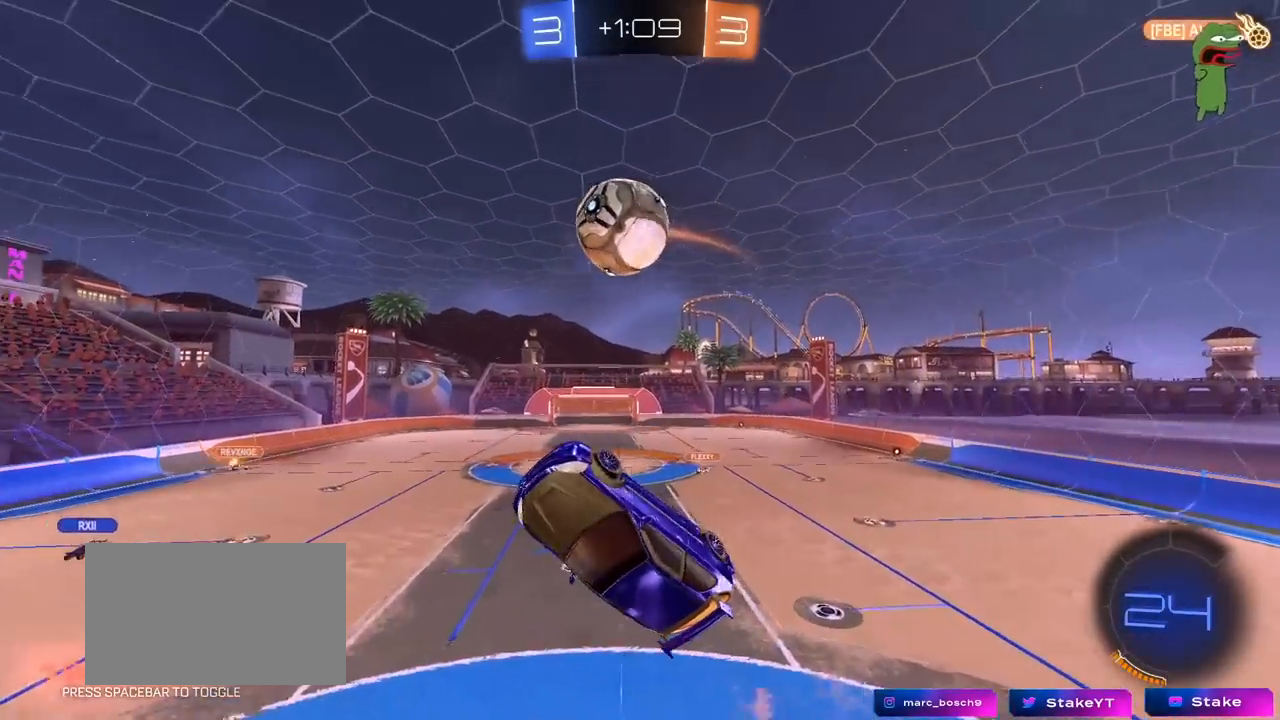
{"keys": ["a", "shift"], "mouse": [], "mouse_move": "still", "events": [[50, "shift", "down"], [150, "d", "down"], [200, "w", "down"], [233, "shift", "up"], [283, "shift", "down"], [333, "d", "up"], [333, "w", "up"]]}
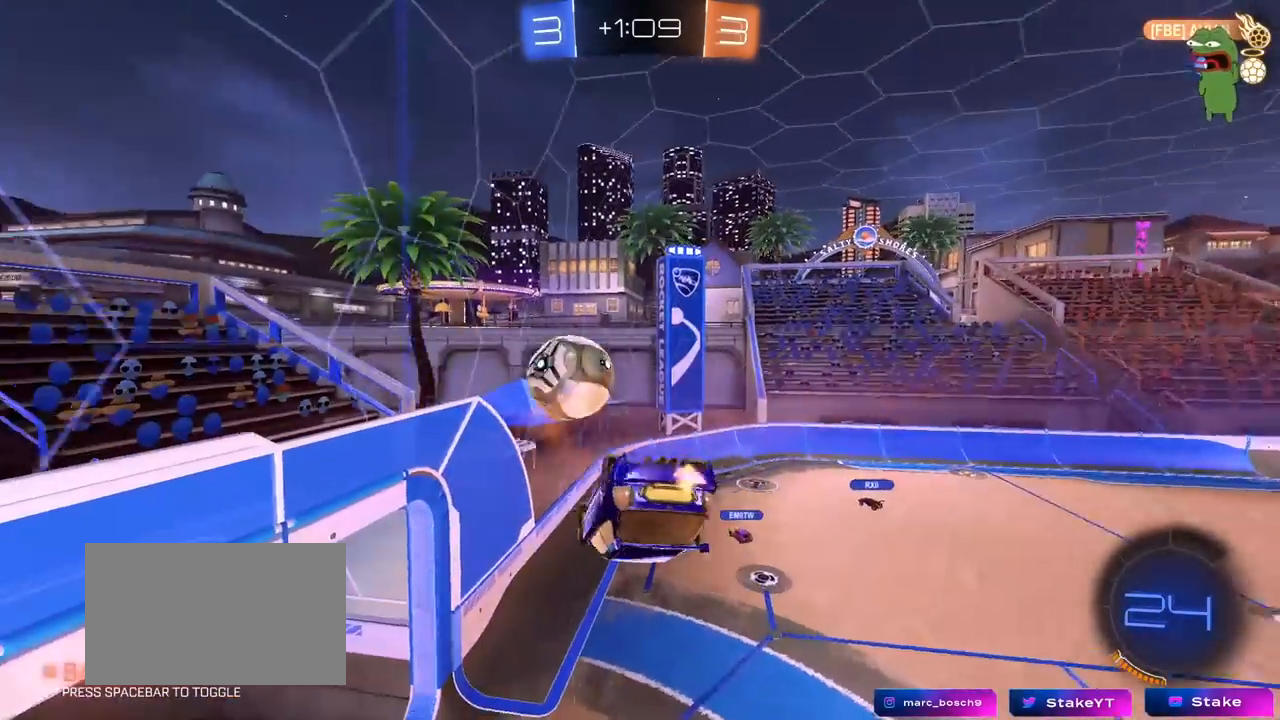
{"keys": [], "mouse": ["left"], "mouse_move": "still", "events": [[300, "shift", "up"], [350, "a", "up"], [350, "mouse_left", "down"]]}
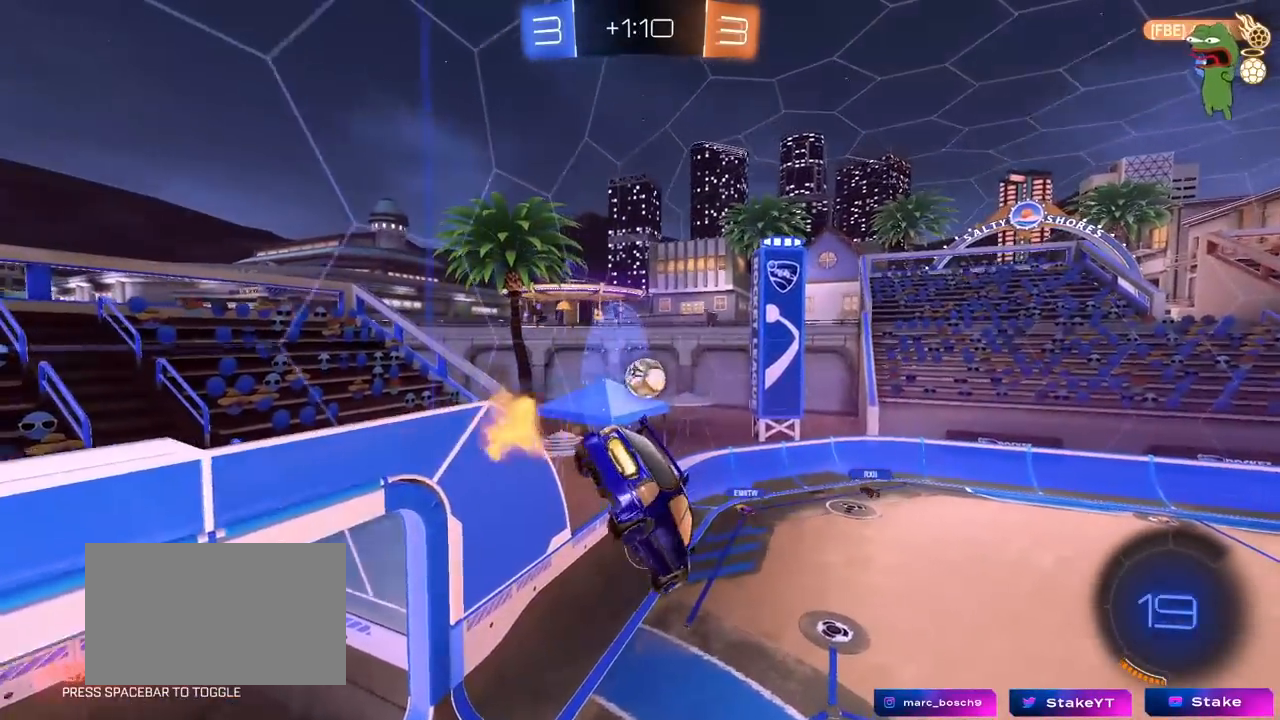
{"keys": [], "mouse": [], "mouse_move": "still", "events": [[33, "mouse_left", "up"], [33, "s", "down"], [183, "d", "down"], [183, "s", "up"], [267, "d", "up"]]}
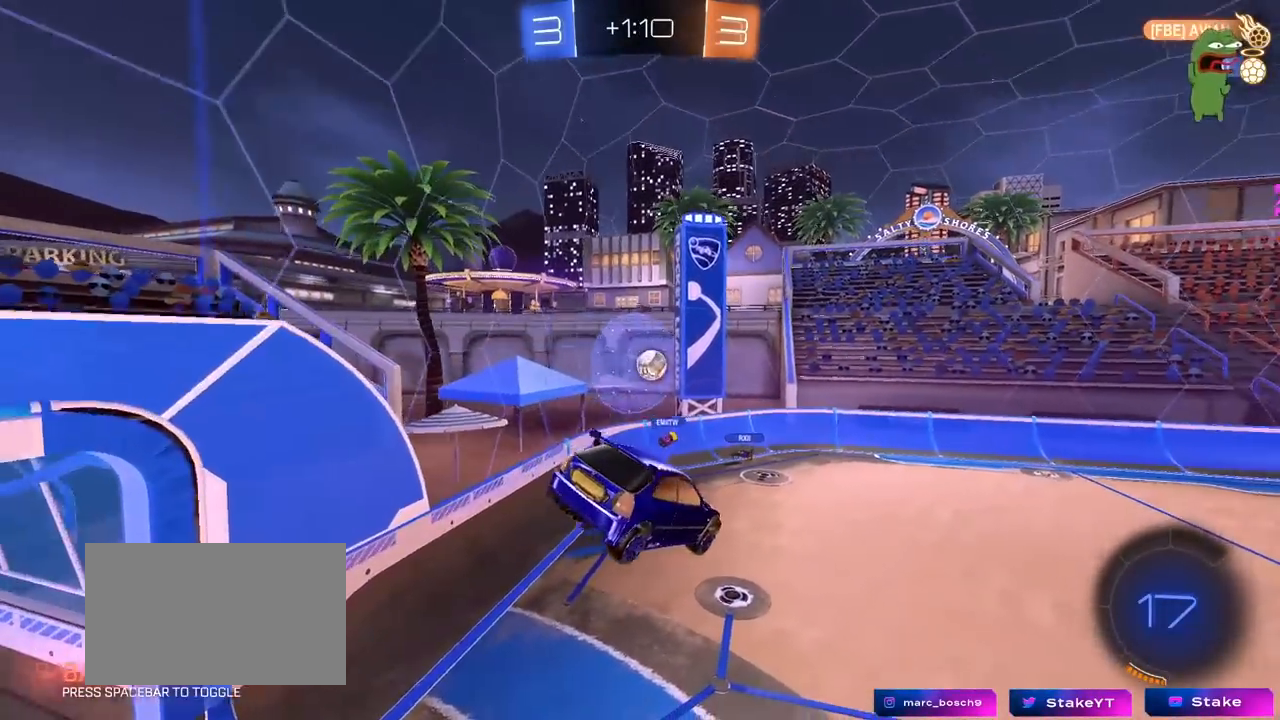
{"keys": ["a"], "mouse": [], "mouse_move": "still", "events": [[283, "d", "down"], [383, "d", "up"], [433, "a", "down"]]}
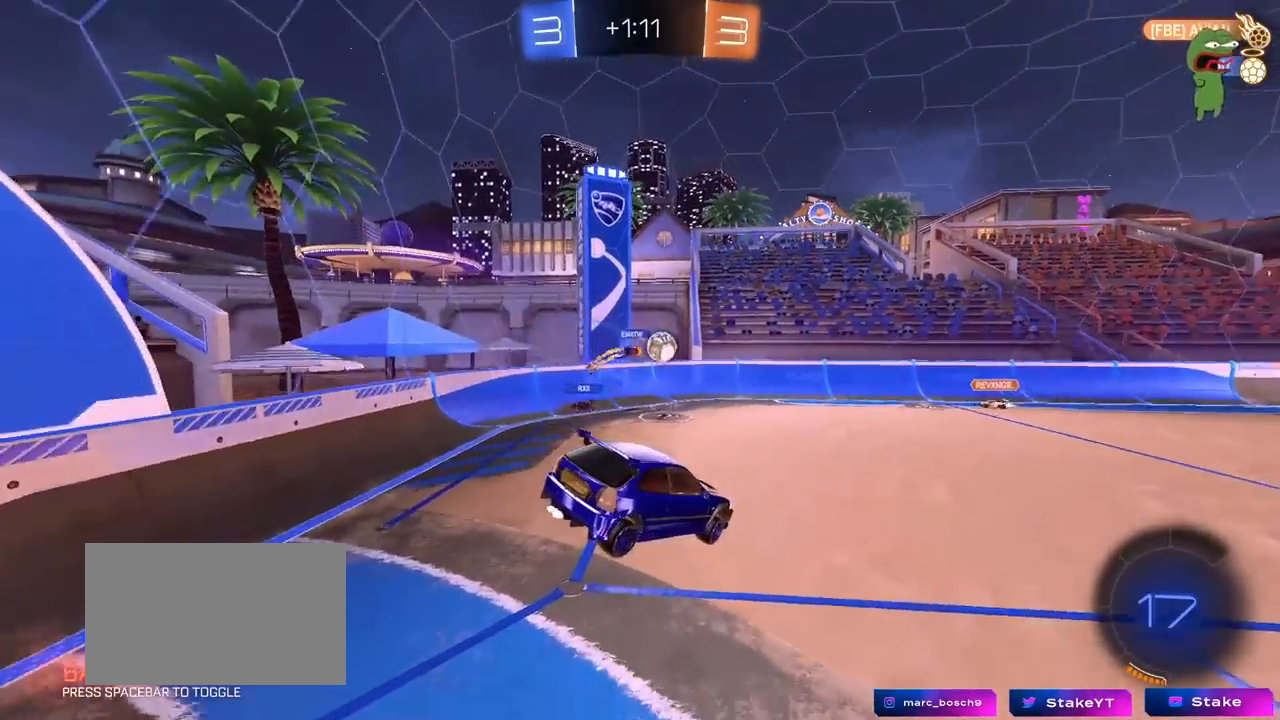
{"keys": ["a", "w"], "mouse": [], "mouse_move": "still", "events": [[200, "w", "down"]]}
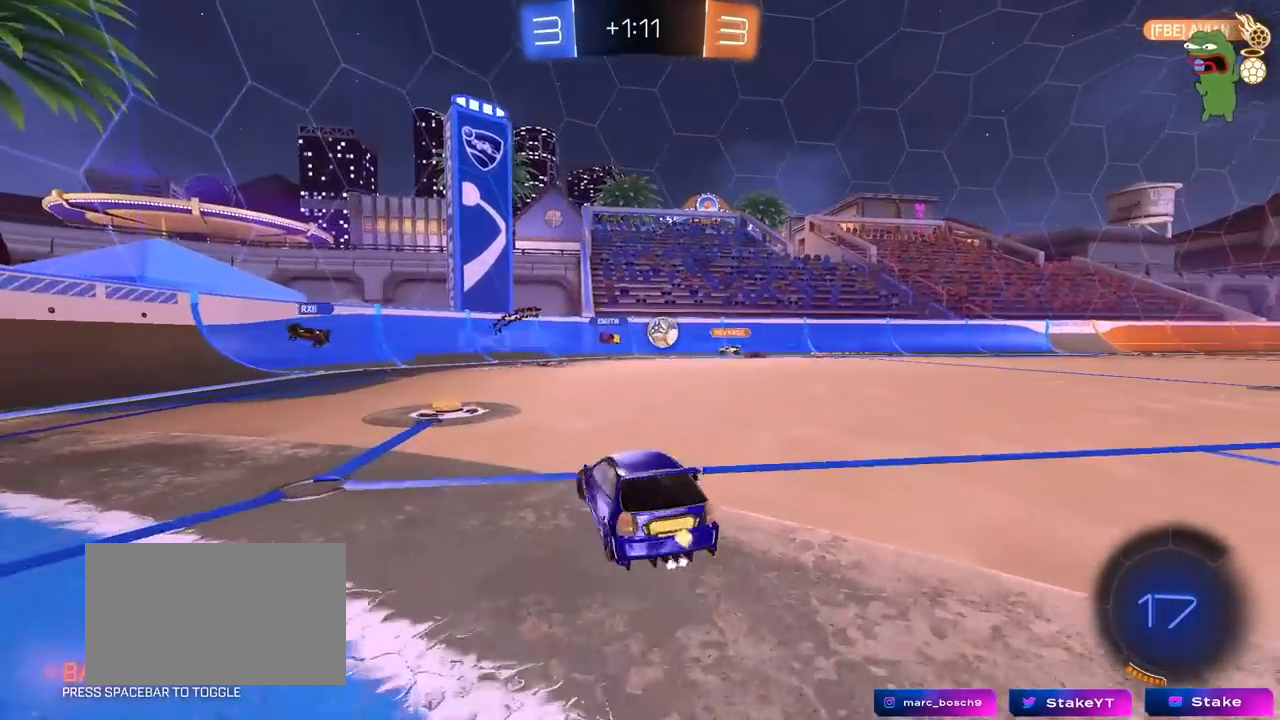
{"keys": ["a", "w"], "mouse": [], "mouse_move": "still", "events": [[83, "a", "up"], [233, "a", "down"], [267, "shift", "down"], [417, "shift", "up"]]}
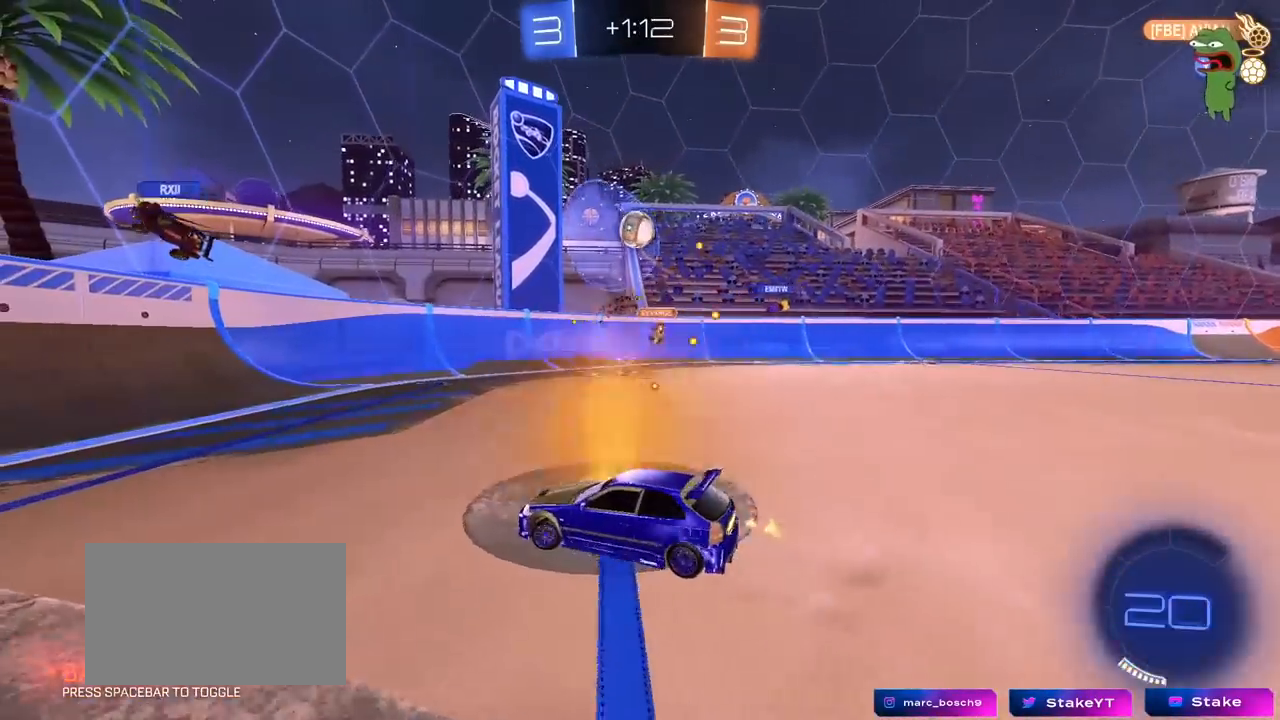
{"keys": ["a", "w"], "mouse": [], "mouse_move": "still", "events": []}
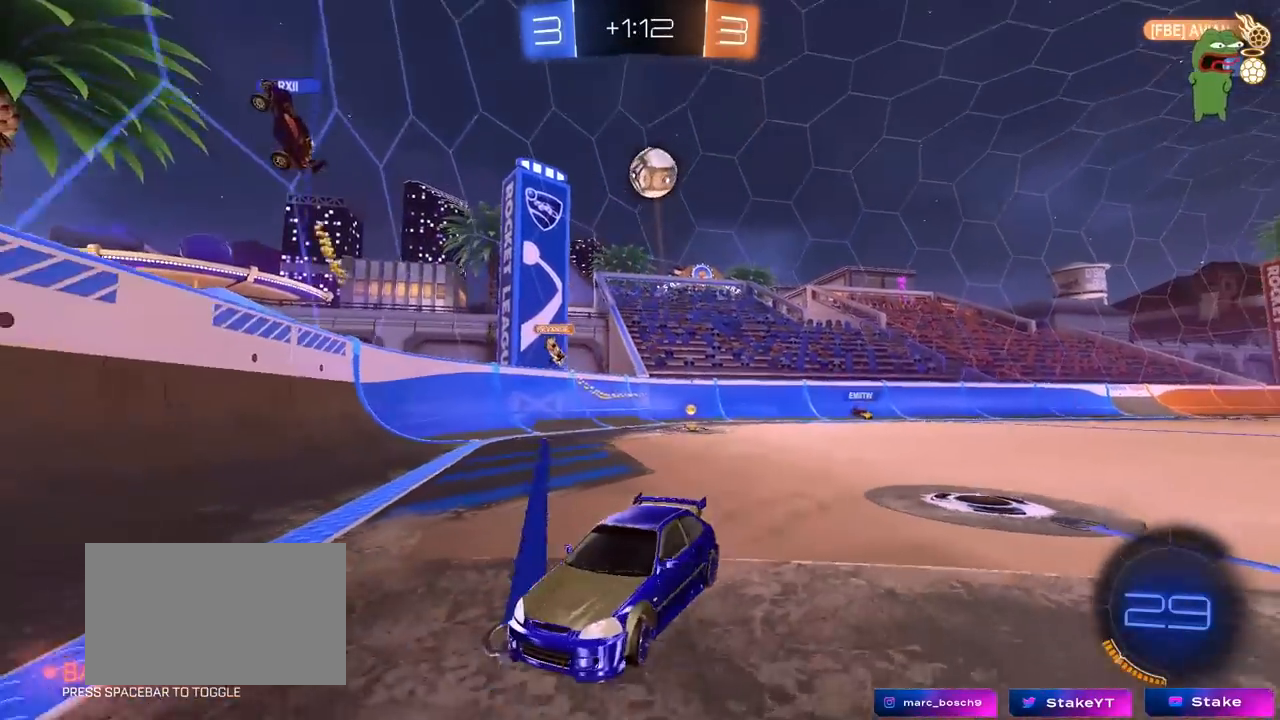
{"keys": ["w"], "mouse": [], "mouse_move": "still", "events": [[400, "a", "up"]]}
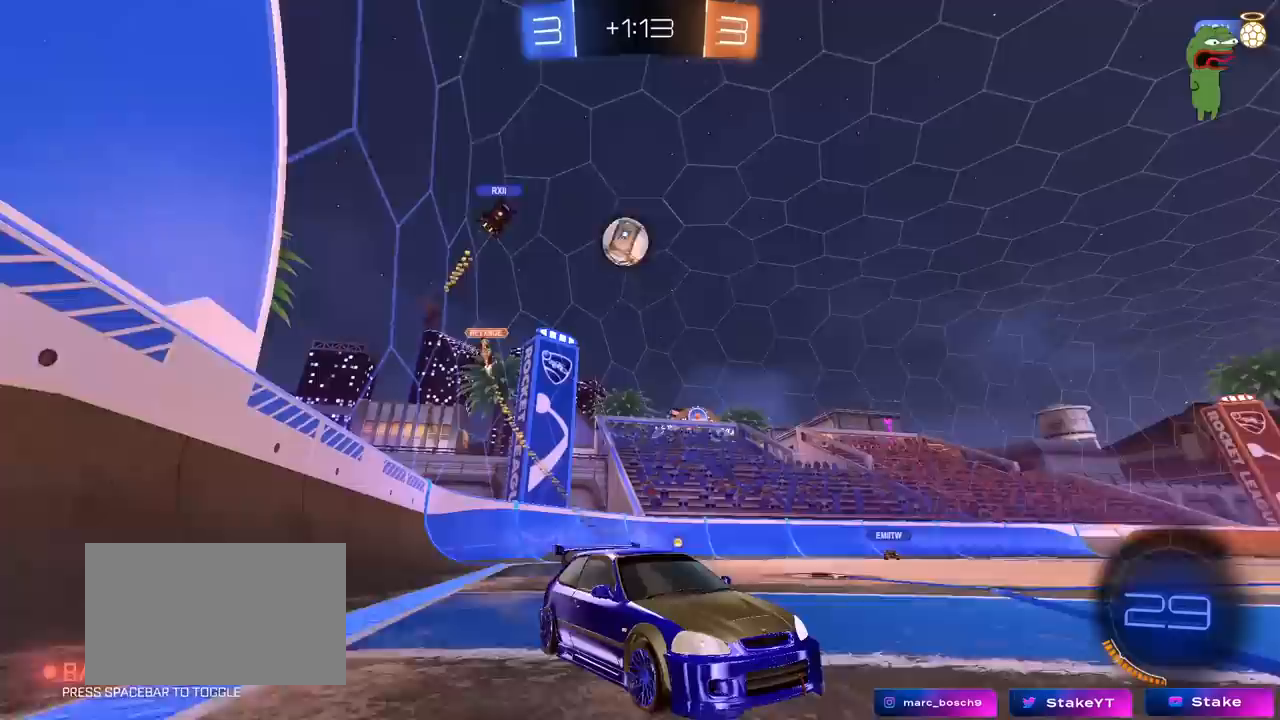
{"keys": ["a", "w"], "mouse": [], "mouse_move": "still", "events": [[450, "a", "down"]]}
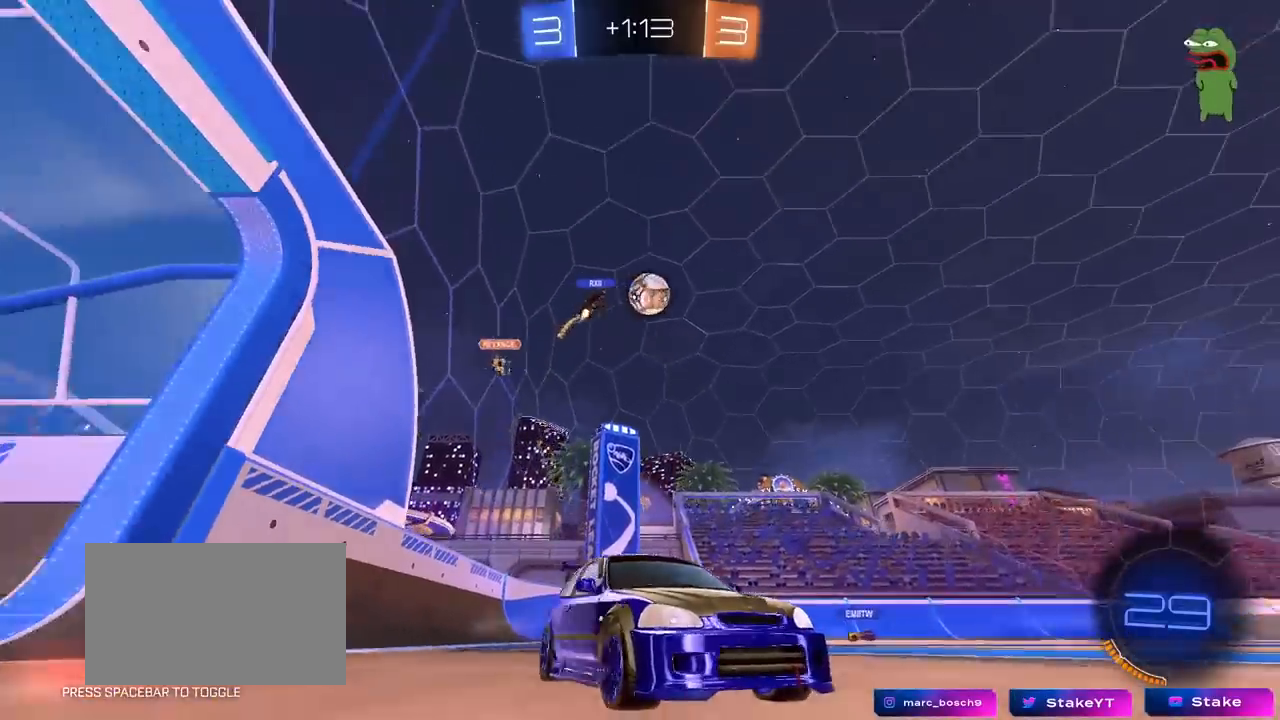
{"keys": ["a", "w"], "mouse": [], "mouse_move": "still", "events": [[150, "a", "up"], [233, "a", "down"], [233, "space", "down"], [433, "space", "up"]]}
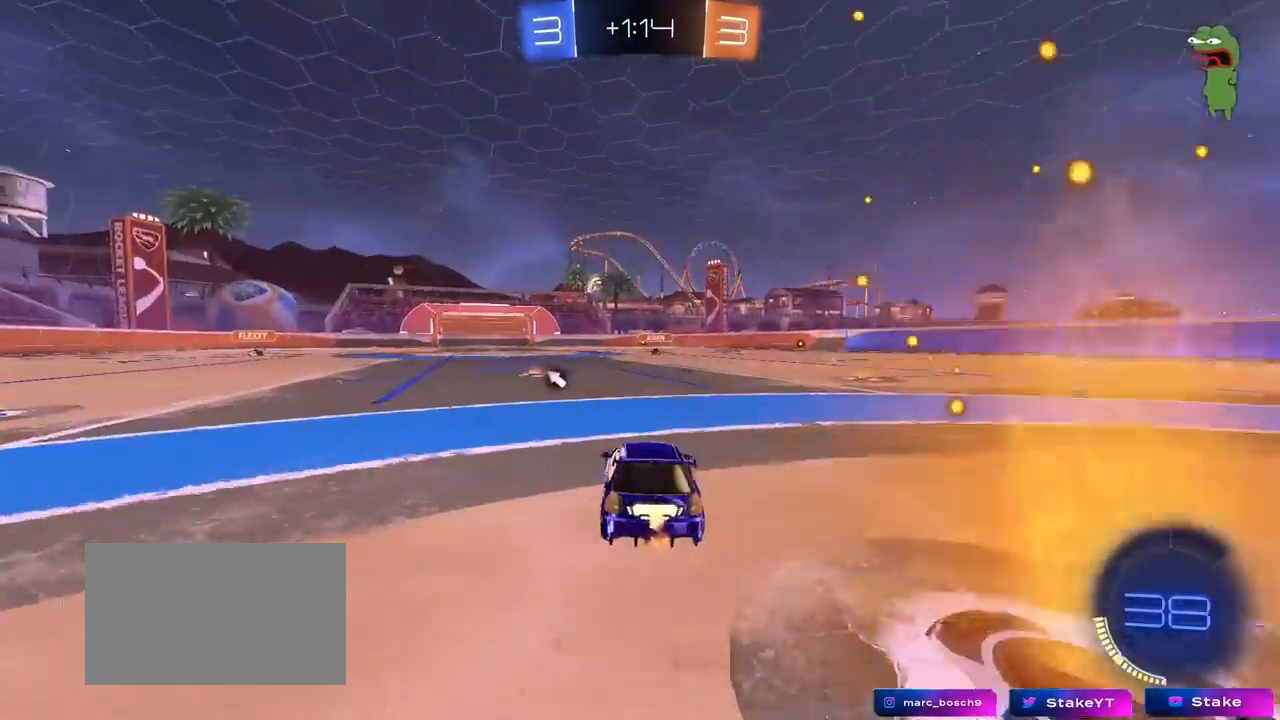
{"keys": ["a", "w"], "mouse": [], "mouse_move": "still", "events": [[67, "a", "up"], [167, "d", "down"], [167, "space", "down"], [300, "d", "up"], [300, "space", "up"], [400, "a", "down"]]}